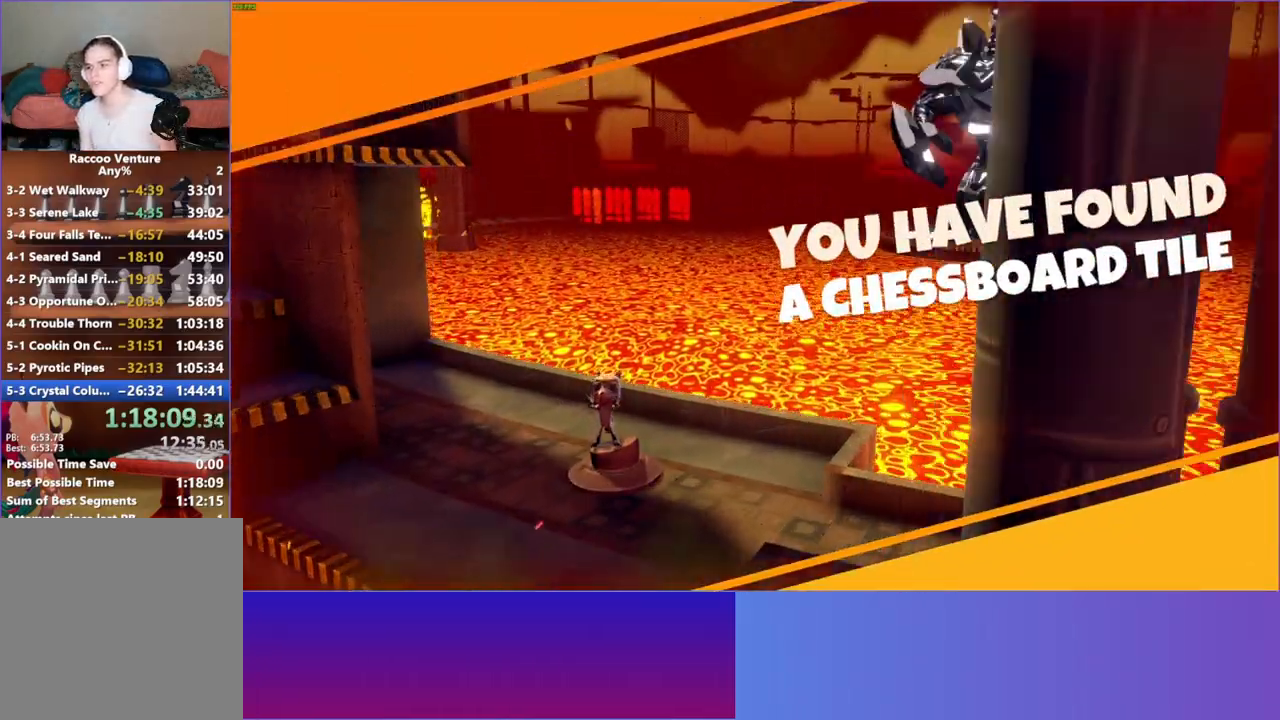
Gameplay with a controller (Xbox layout); each line is a JSON object with the inputs held at the frame after it (dt_ms = milliseconds from this image to that frame). "button_events" lists button changes between this image and that frame as [ms after this image, input, new state], when the widget could be followed in between (sticks are given only as held states). Not read: L3 R3.
{"dt_ms": 500, "buttons": [], "left_stick": "left", "right_stick": "center", "button_events": []}
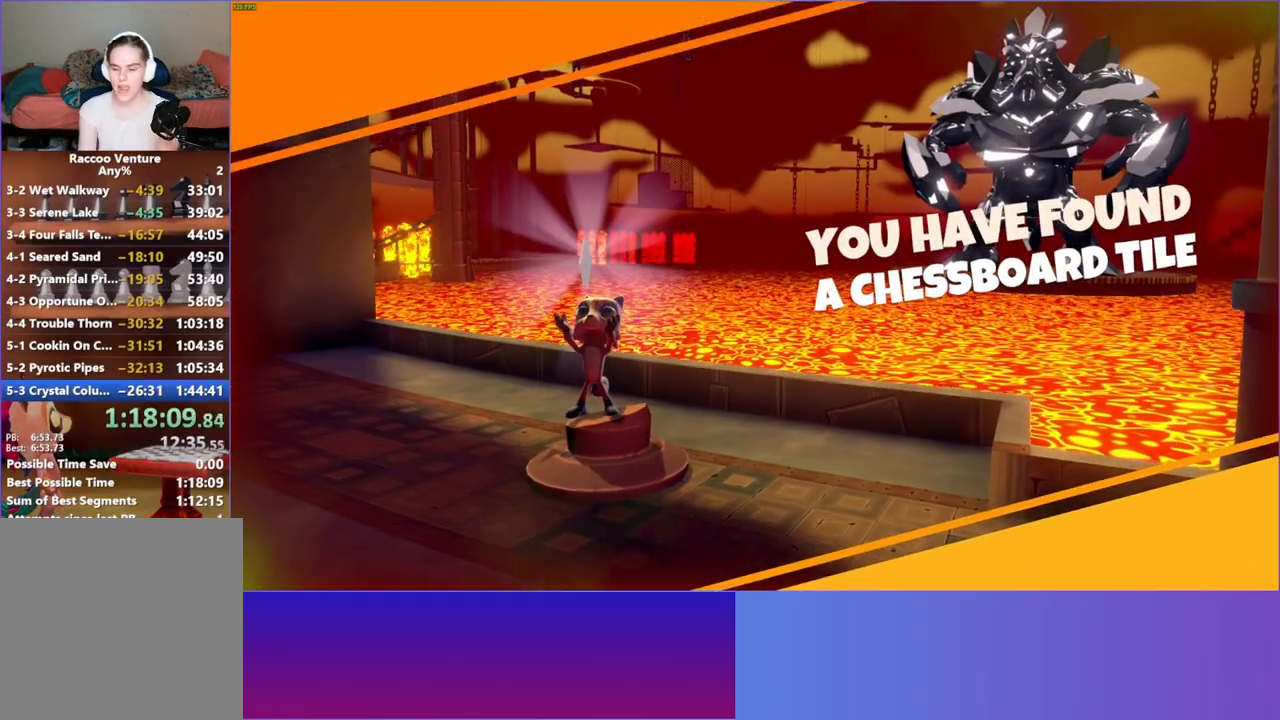
{"dt_ms": 500, "buttons": [], "left_stick": "left", "right_stick": "center", "button_events": []}
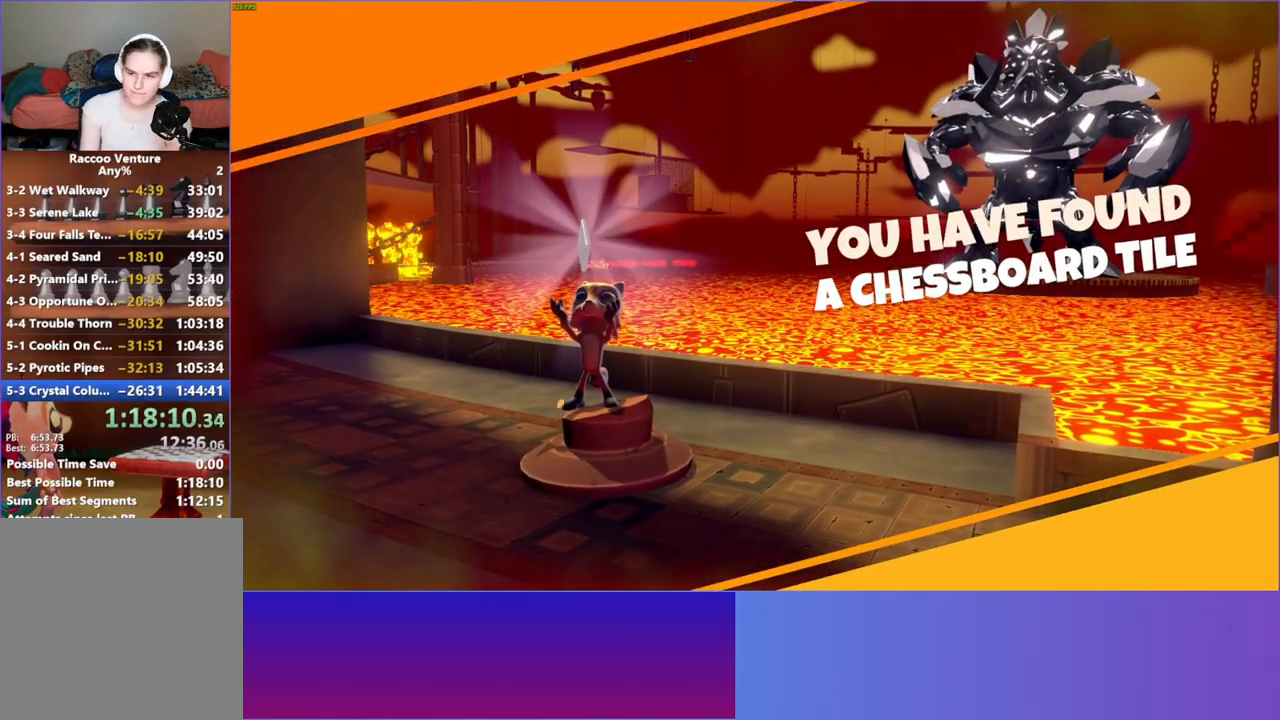
{"dt_ms": 500, "buttons": [], "left_stick": "left", "right_stick": "center", "button_events": []}
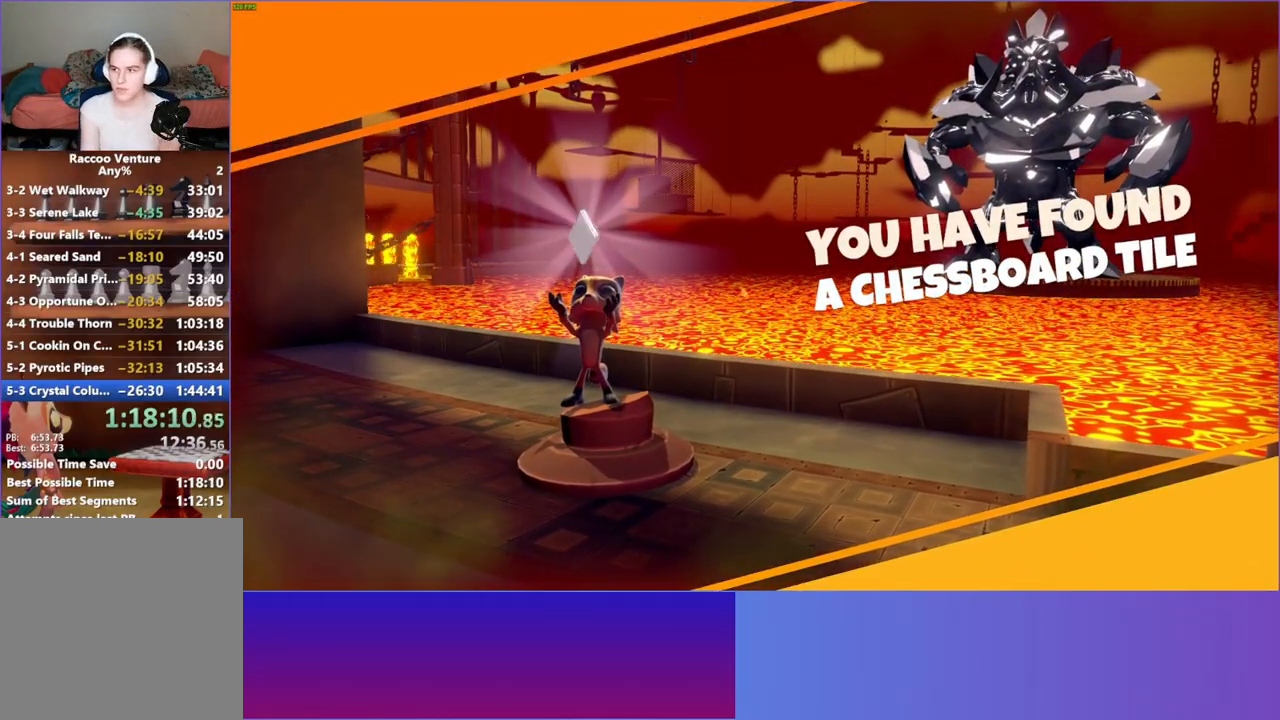
{"dt_ms": 500, "buttons": [], "left_stick": "left", "right_stick": "center", "button_events": []}
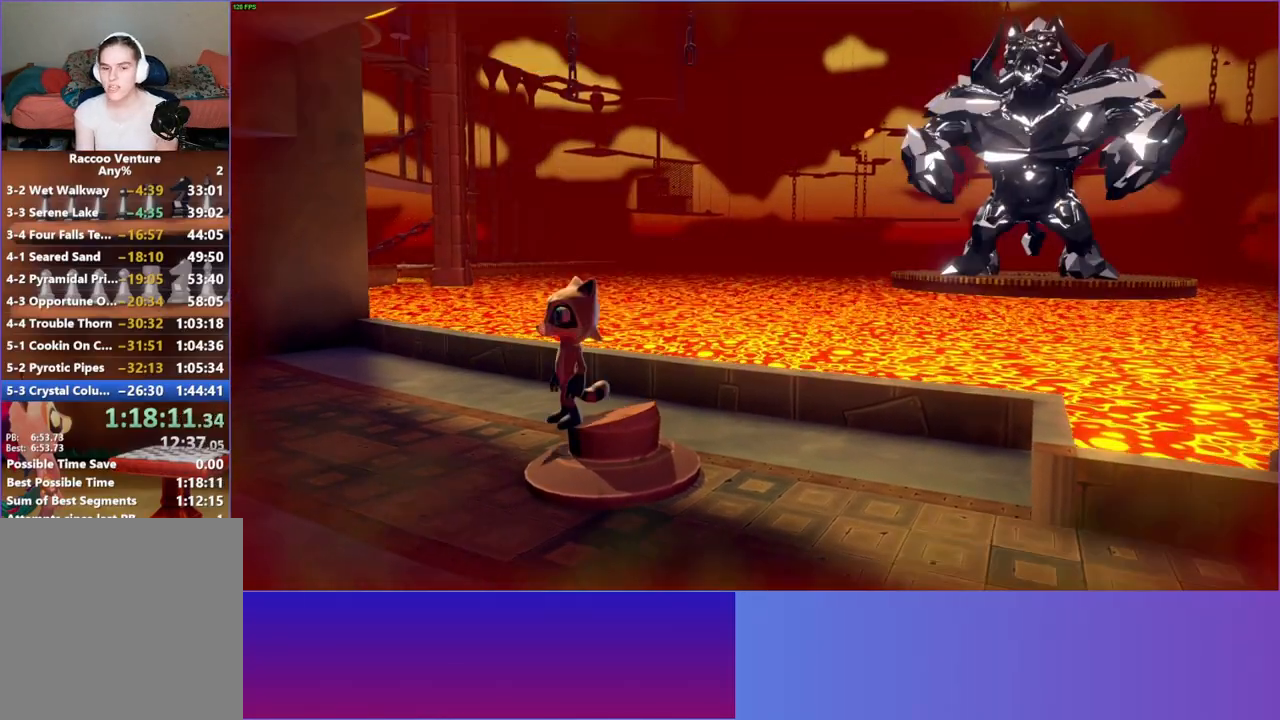
{"dt_ms": 500, "buttons": [], "left_stick": "down-left", "right_stick": "center", "button_events": []}
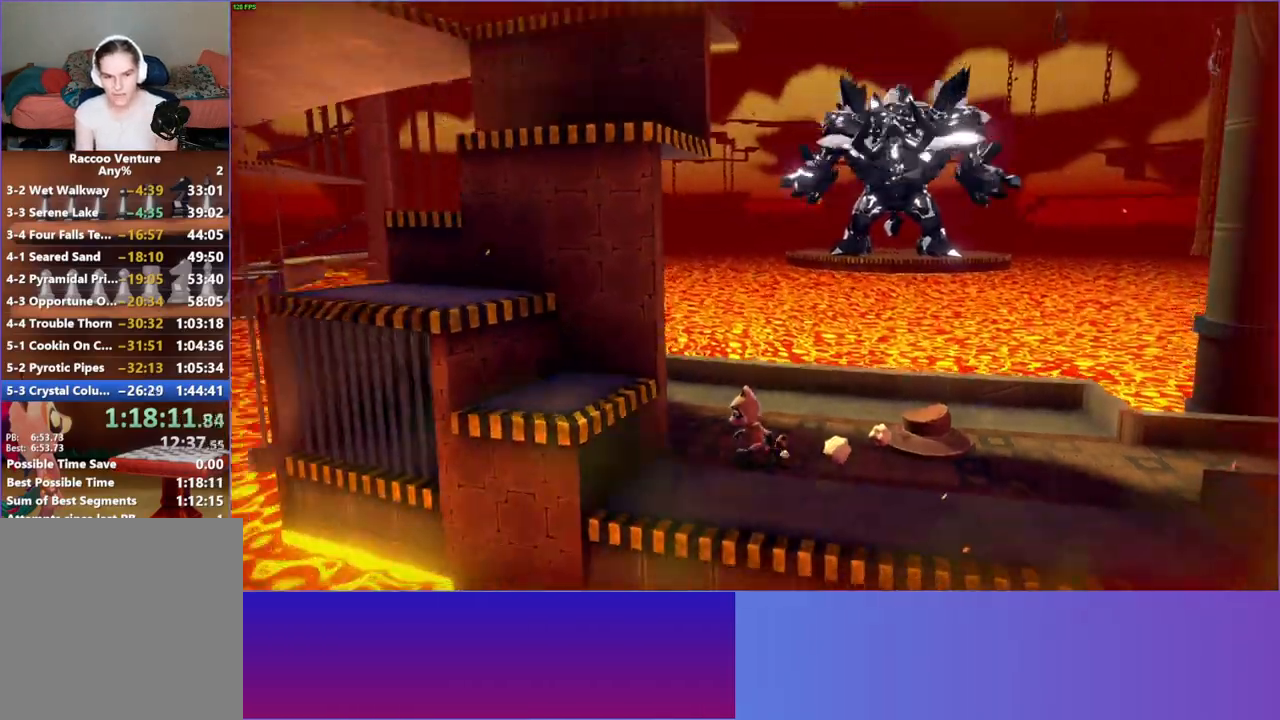
{"dt_ms": 500, "buttons": [], "left_stick": "left", "right_stick": "center", "button_events": [[50, "A", "down"], [267, "A", "up"]]}
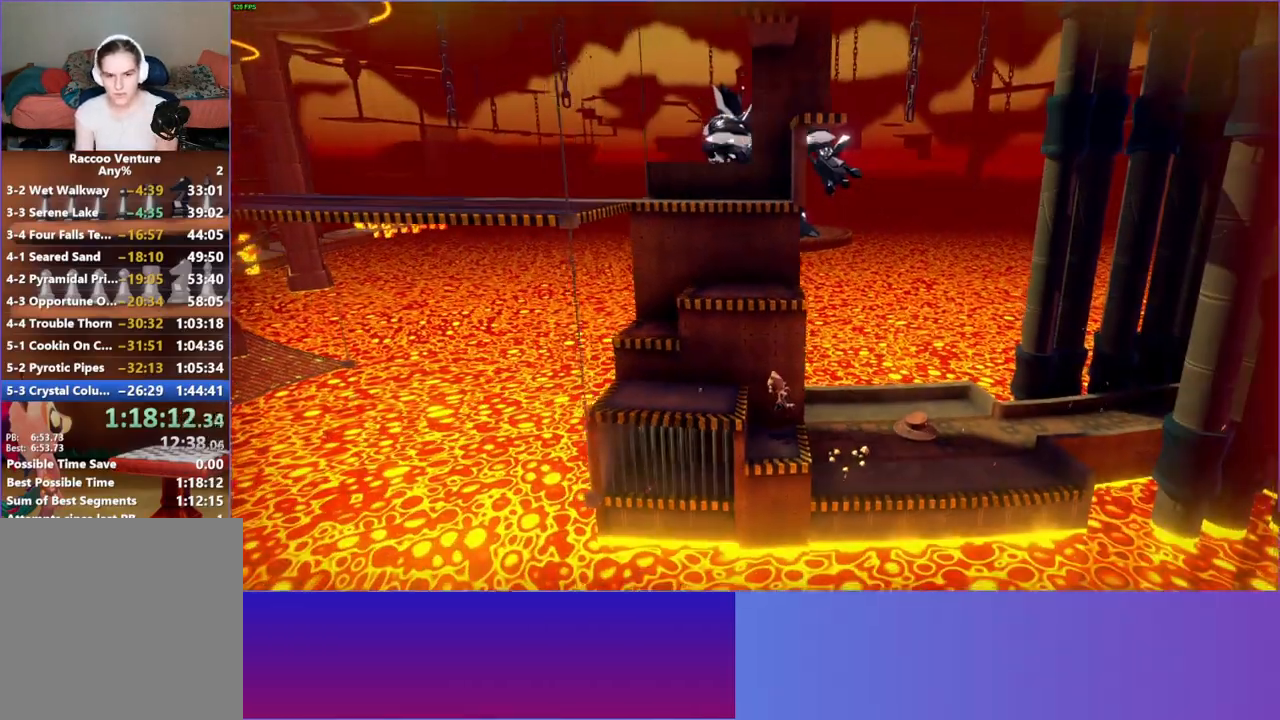
{"dt_ms": 500, "buttons": [], "left_stick": "up", "right_stick": "center", "button_events": [[117, "A", "down"], [300, "A", "up"]]}
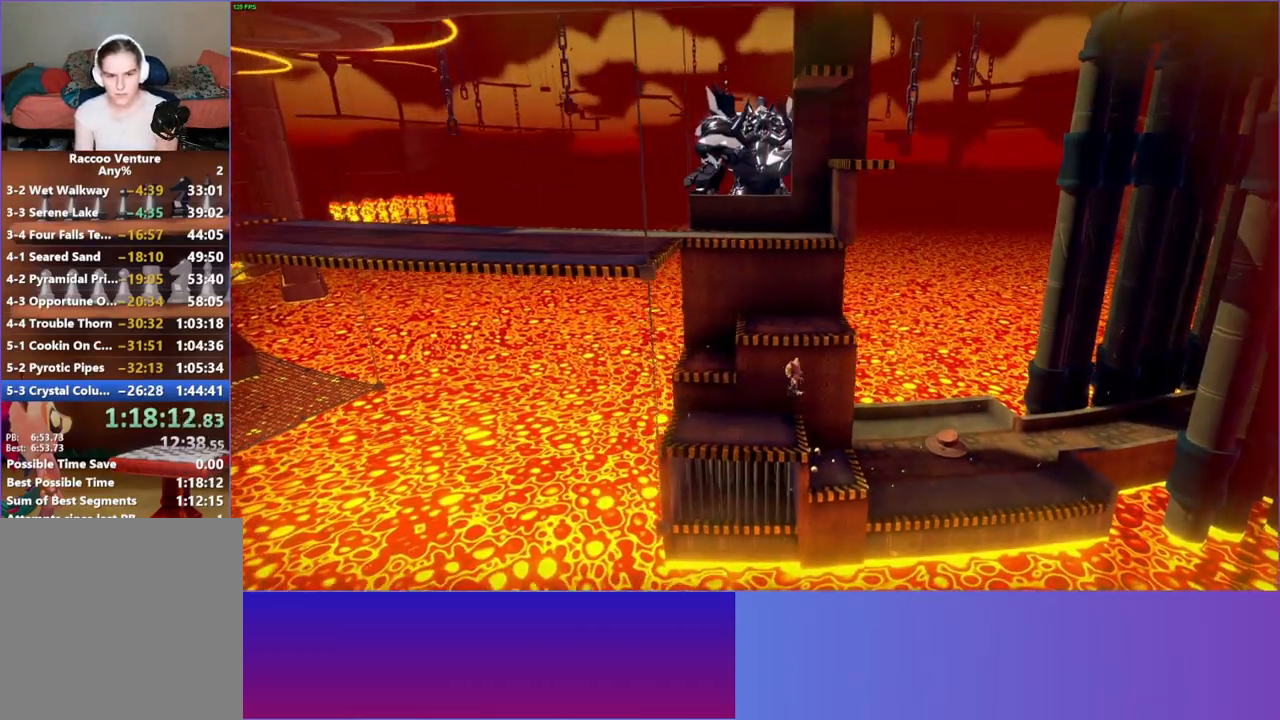
{"dt_ms": 500, "buttons": ["A"], "left_stick": "up", "right_stick": "center", "button_events": [[133, "A", "down"]]}
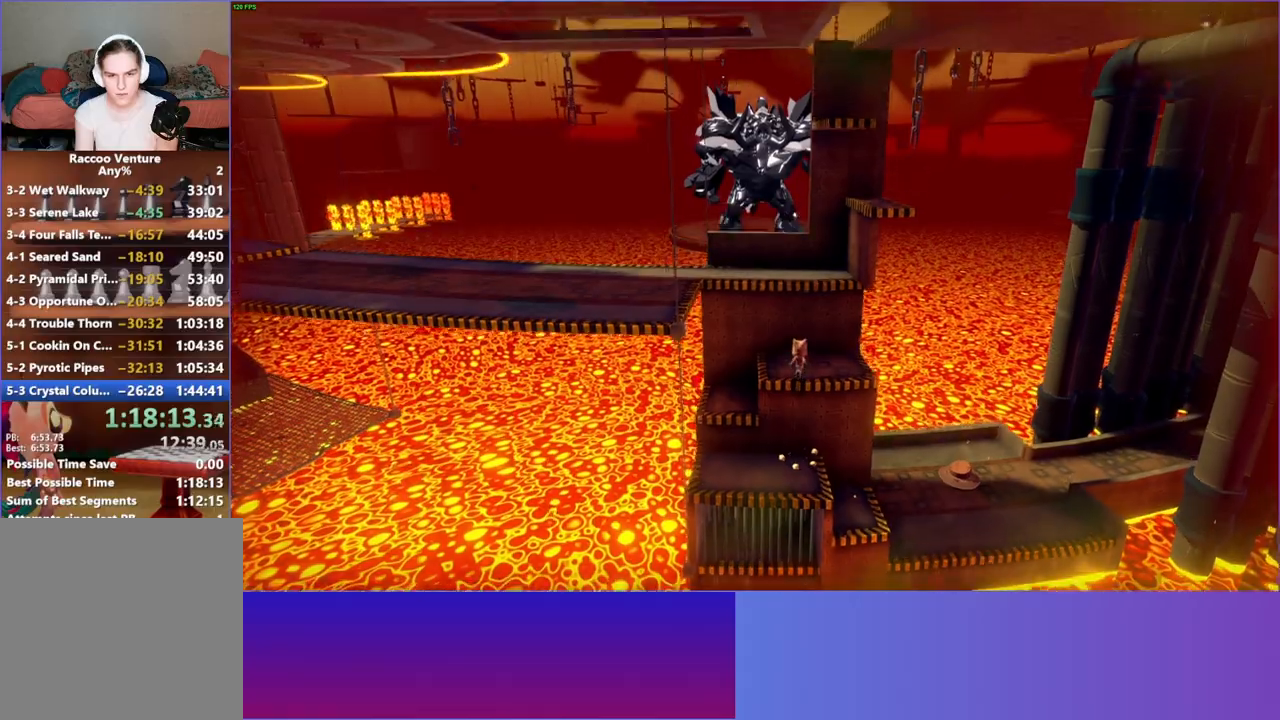
{"dt_ms": 500, "buttons": ["A"], "left_stick": "up-left", "right_stick": "center", "button_events": [[17, "A", "up"], [200, "A", "down"]]}
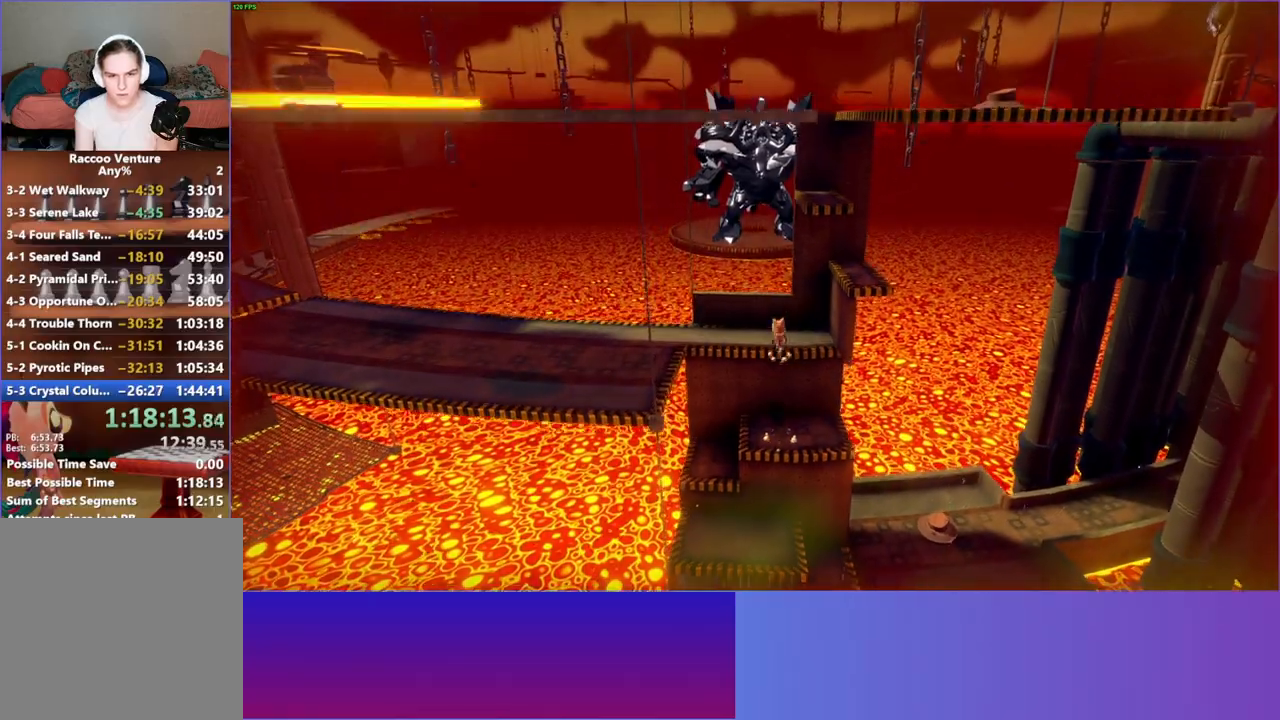
{"dt_ms": 500, "buttons": [], "left_stick": "left", "right_stick": "center", "button_events": [[100, "A", "up"], [233, "Y", "down"], [350, "Y", "up"]]}
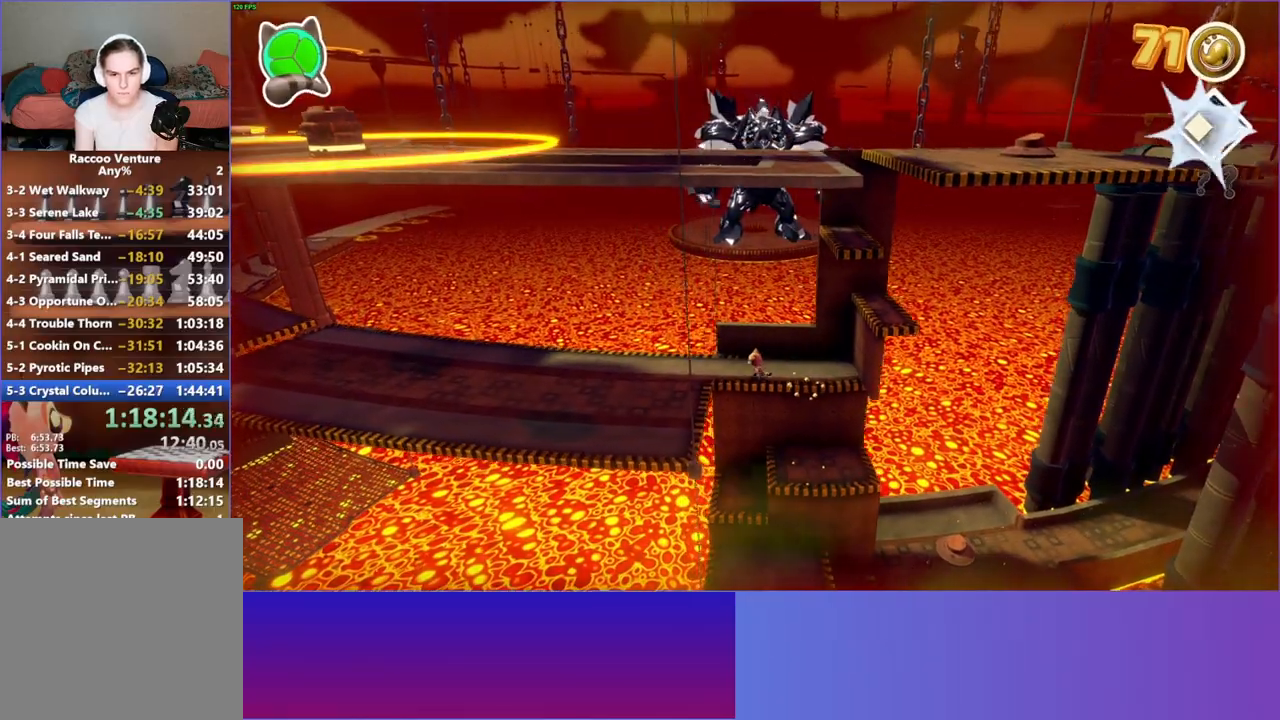
{"dt_ms": 500, "buttons": [], "left_stick": "left", "right_stick": "center", "button_events": []}
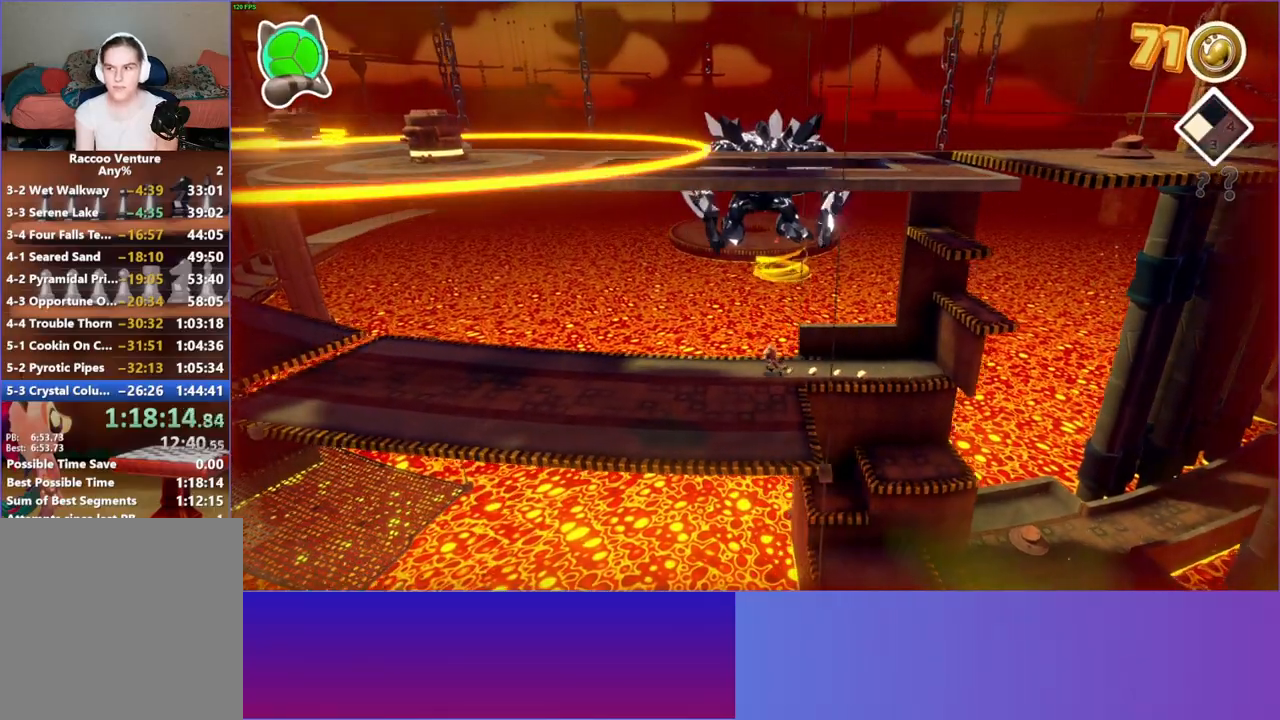
{"dt_ms": 500, "buttons": ["Y"], "left_stick": "left", "right_stick": "center", "button_events": [[433, "Y", "down"]]}
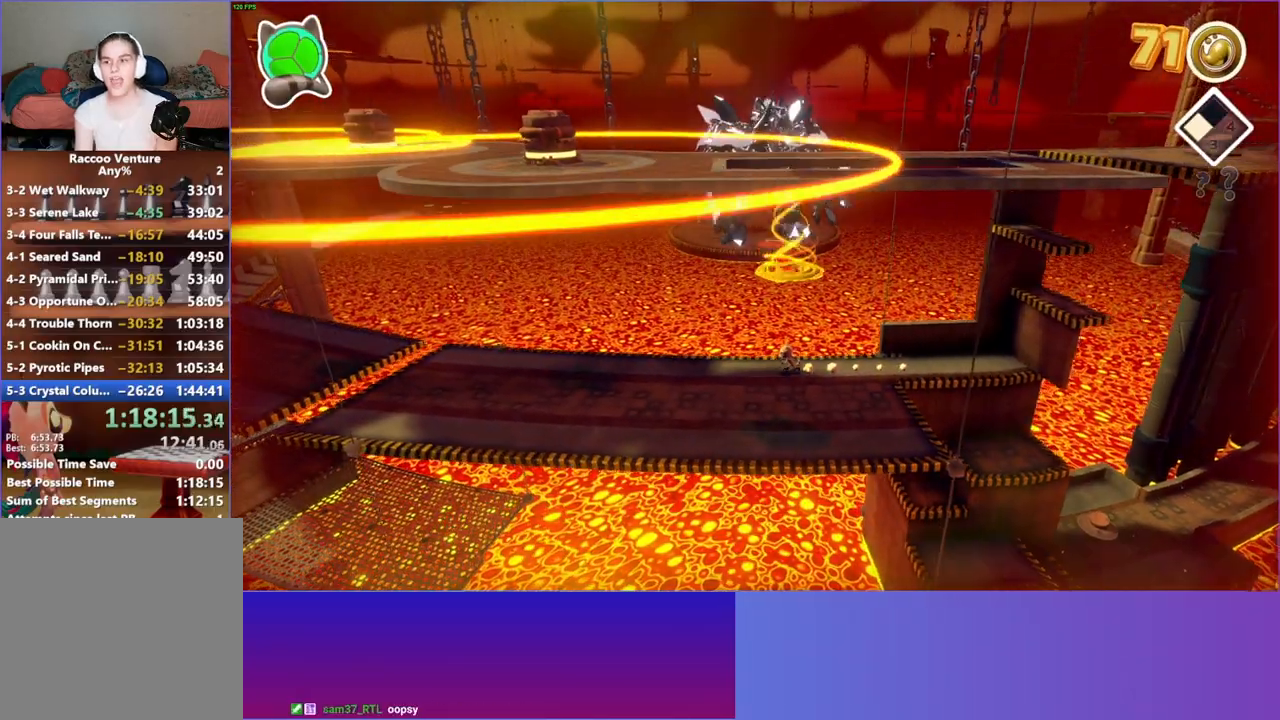
{"dt_ms": 500, "buttons": [], "left_stick": "left", "right_stick": "center", "button_events": [[67, "Y", "up"]]}
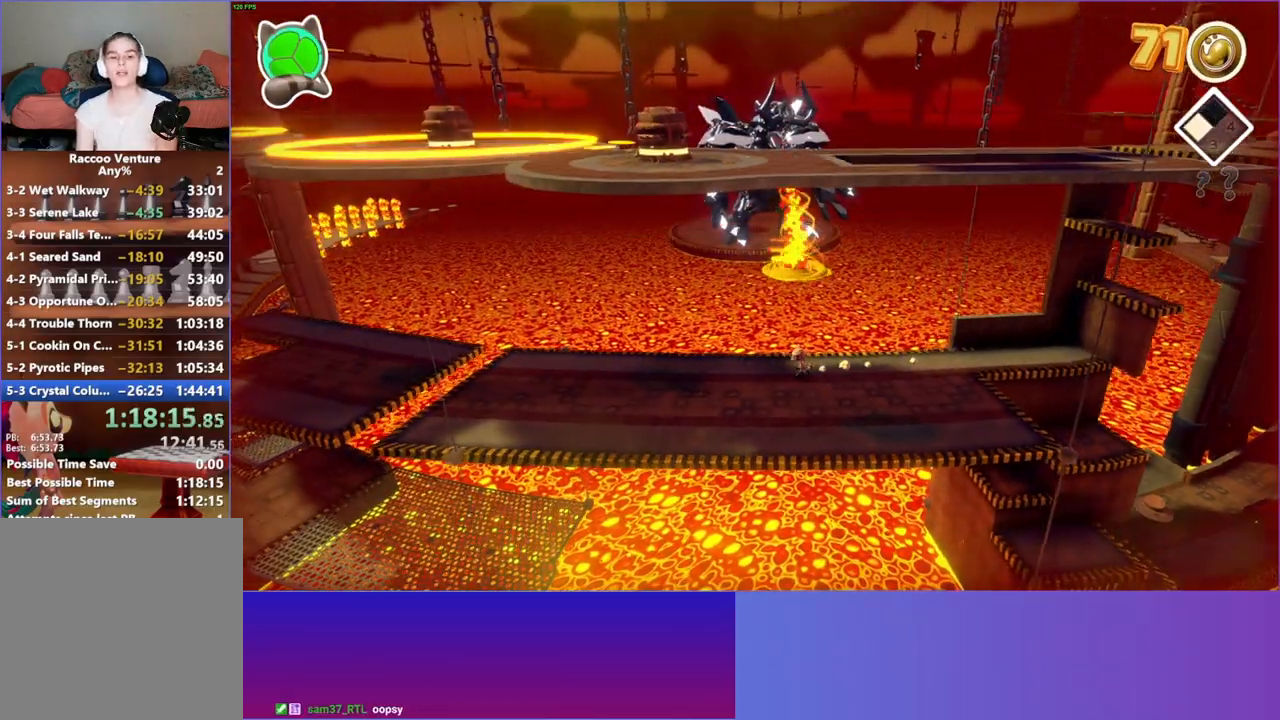
{"dt_ms": 500, "buttons": [], "left_stick": "left", "right_stick": "center", "button_events": [[133, "Y", "down"], [267, "Y", "up"]]}
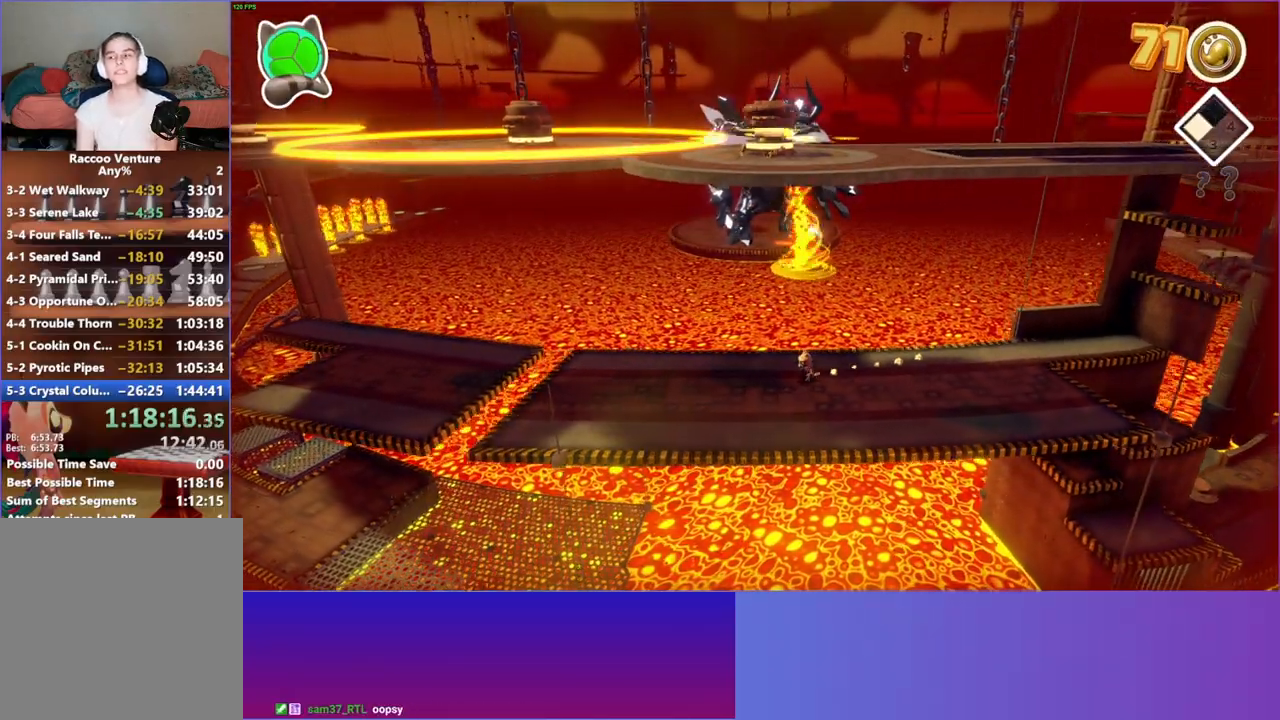
{"dt_ms": 500, "buttons": [], "left_stick": "down-left", "right_stick": "center", "button_events": []}
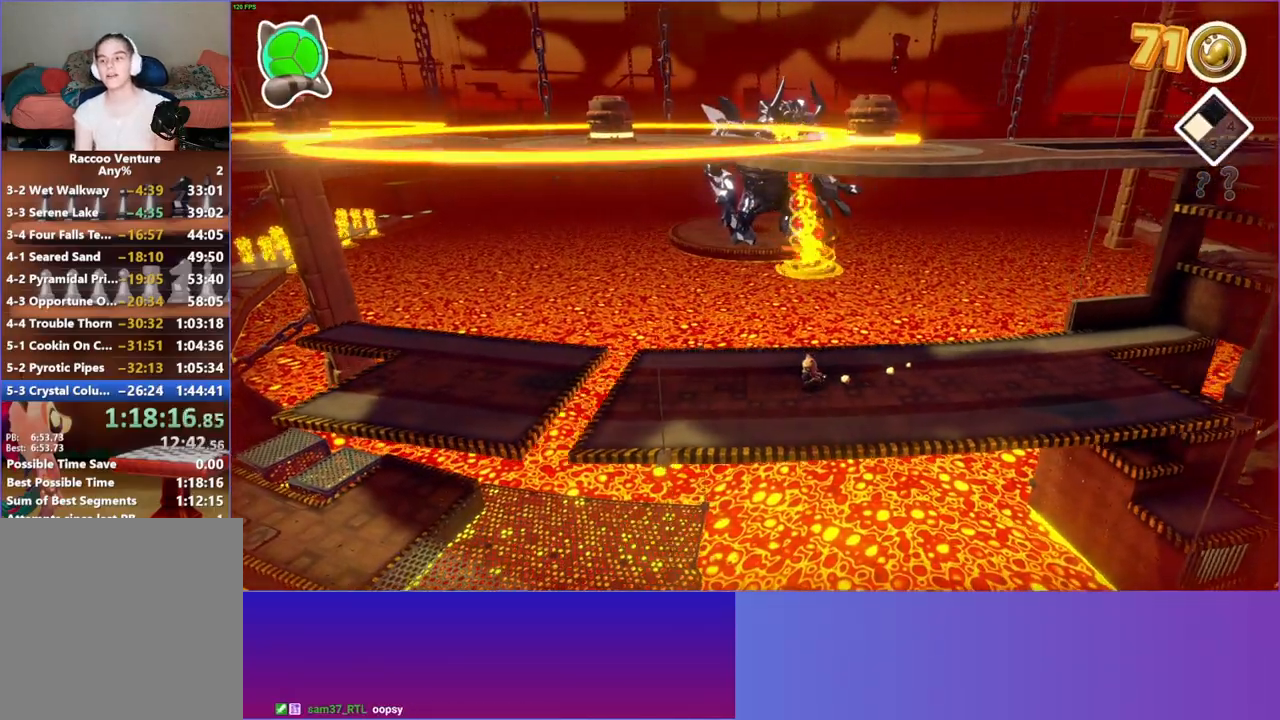
{"dt_ms": 500, "buttons": [], "left_stick": "left", "right_stick": "center", "button_events": []}
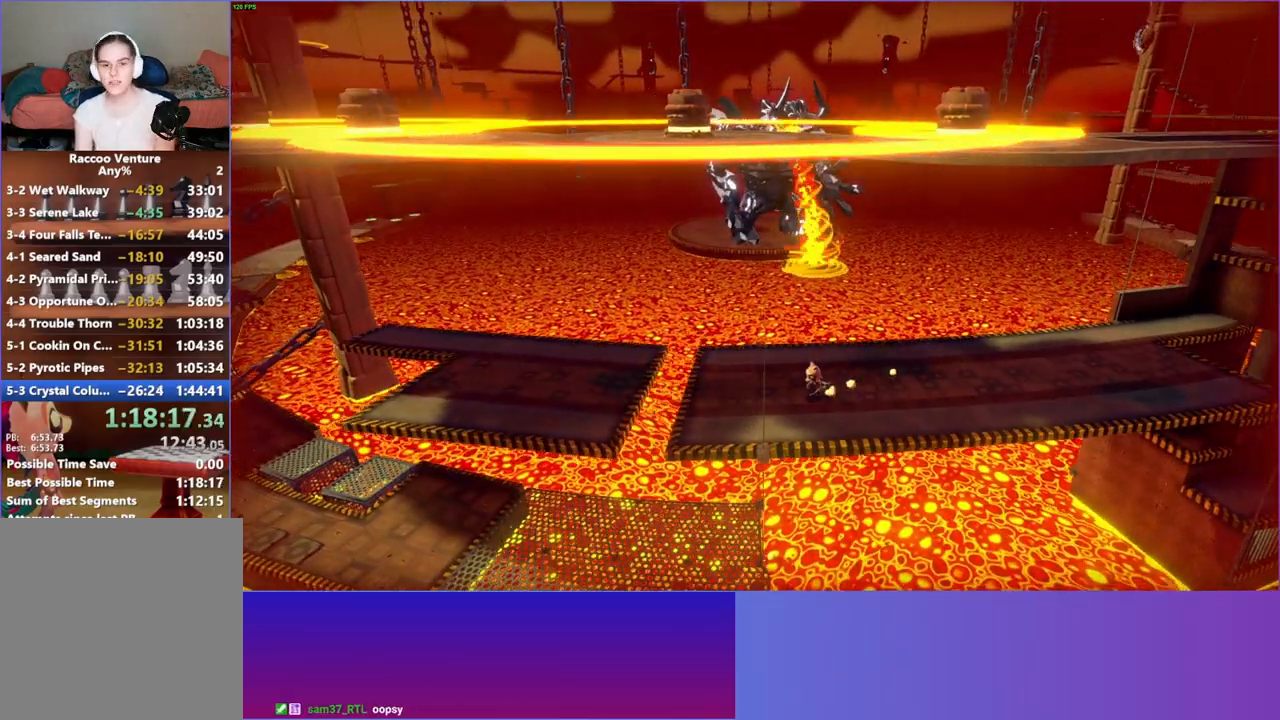
{"dt_ms": 500, "buttons": [], "left_stick": "left", "right_stick": "center", "button_events": []}
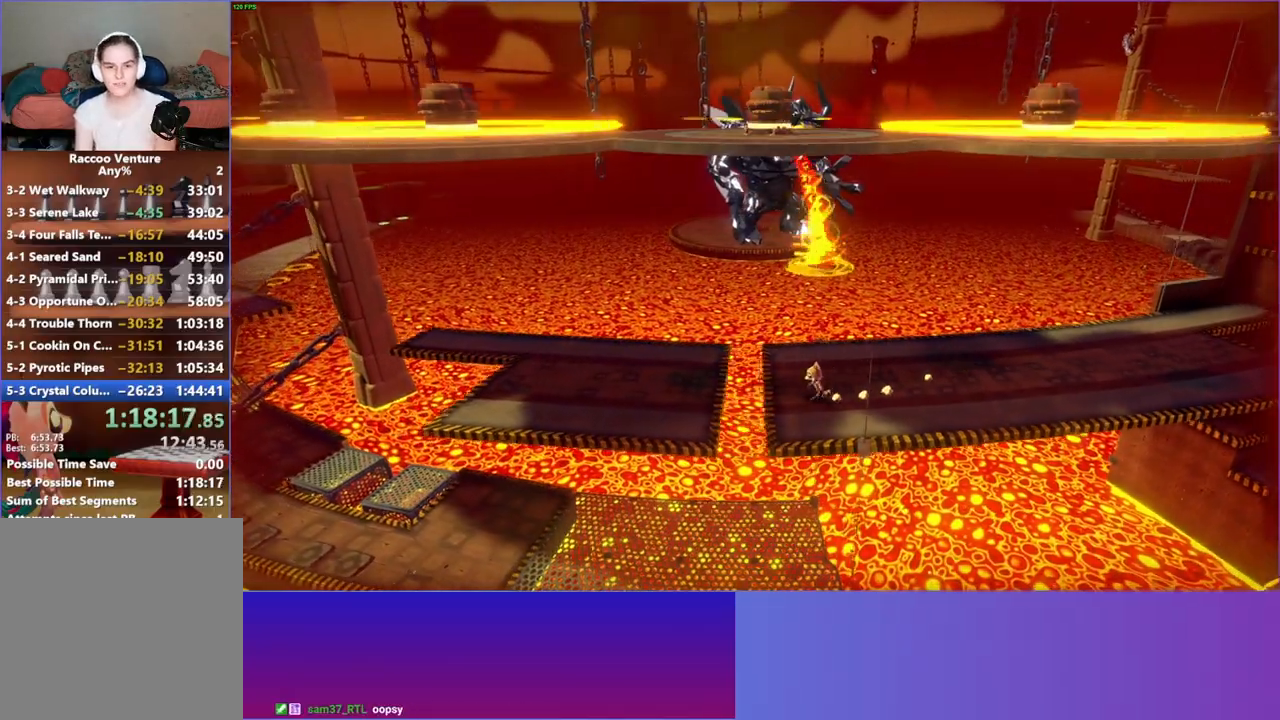
{"dt_ms": 500, "buttons": [], "left_stick": "left", "right_stick": "center", "button_events": [[133, "A", "down"], [433, "A", "up"]]}
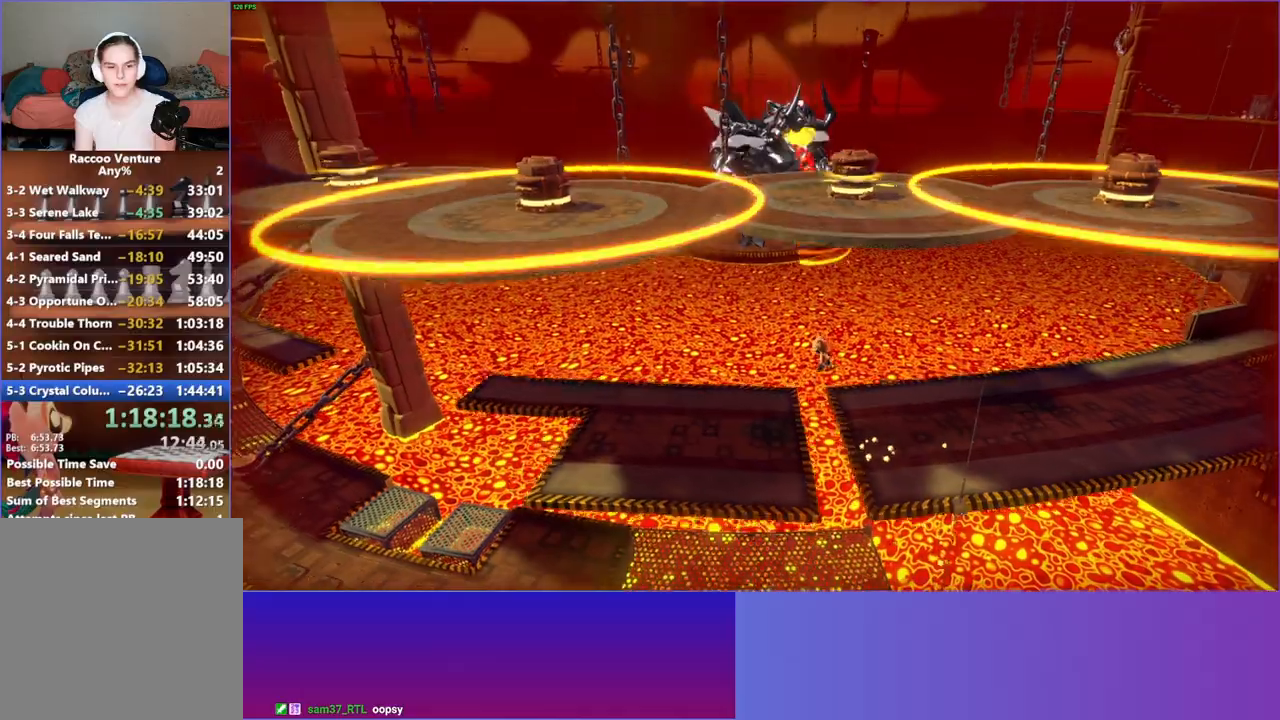
{"dt_ms": 500, "buttons": [], "left_stick": "left", "right_stick": "center", "button_events": [[117, "Y", "down"], [250, "Y", "up"]]}
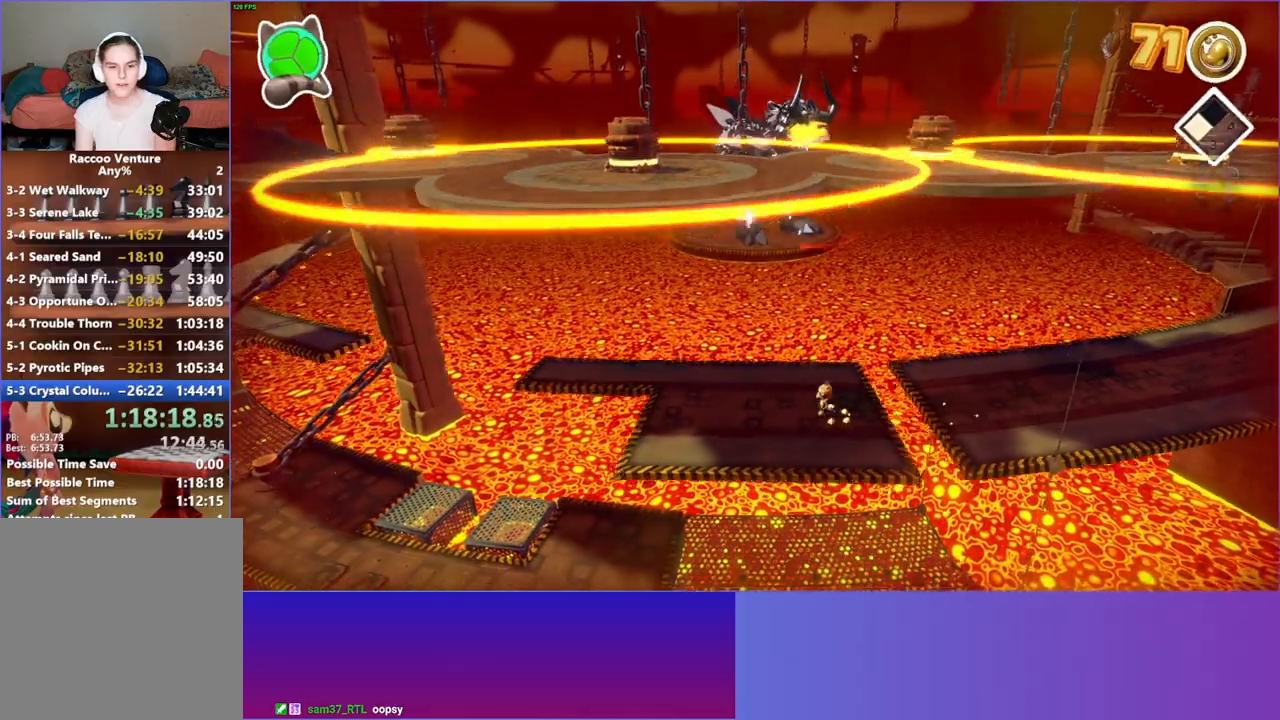
{"dt_ms": 500, "buttons": [], "left_stick": "left", "right_stick": "center", "button_events": []}
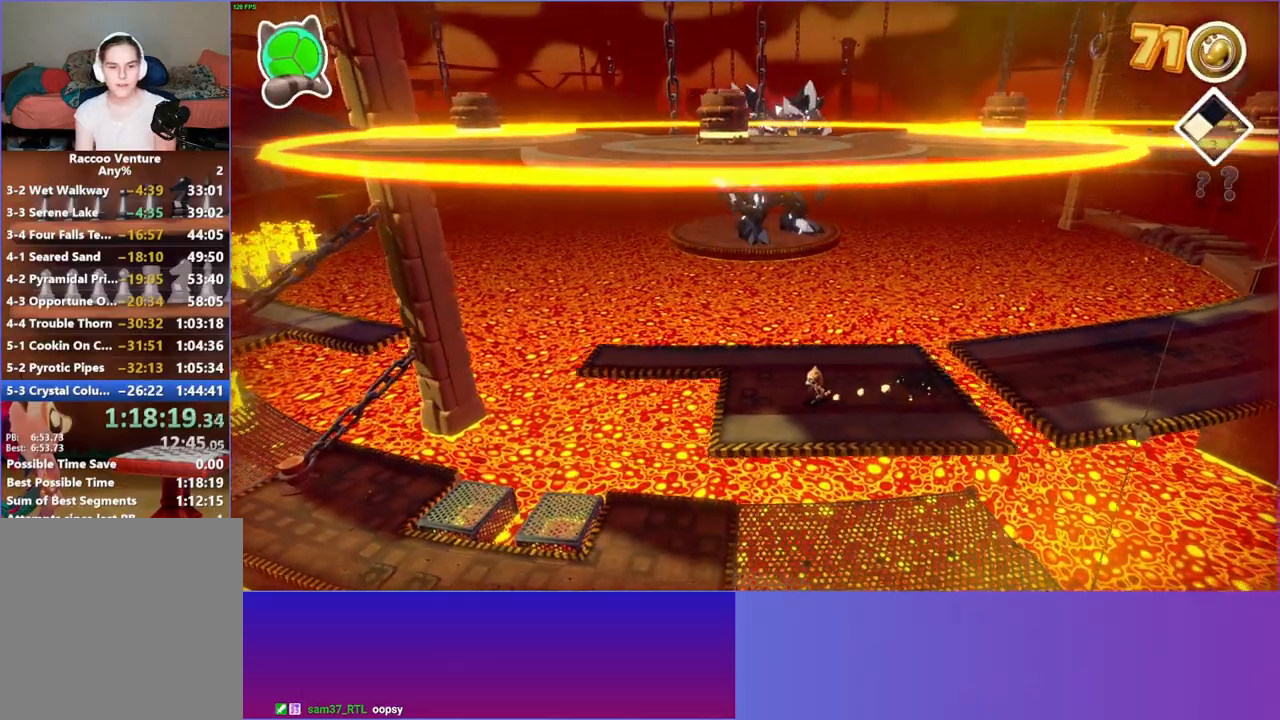
{"dt_ms": 500, "buttons": ["Y"], "left_stick": "left", "right_stick": "center", "button_events": [[450, "Y", "down"]]}
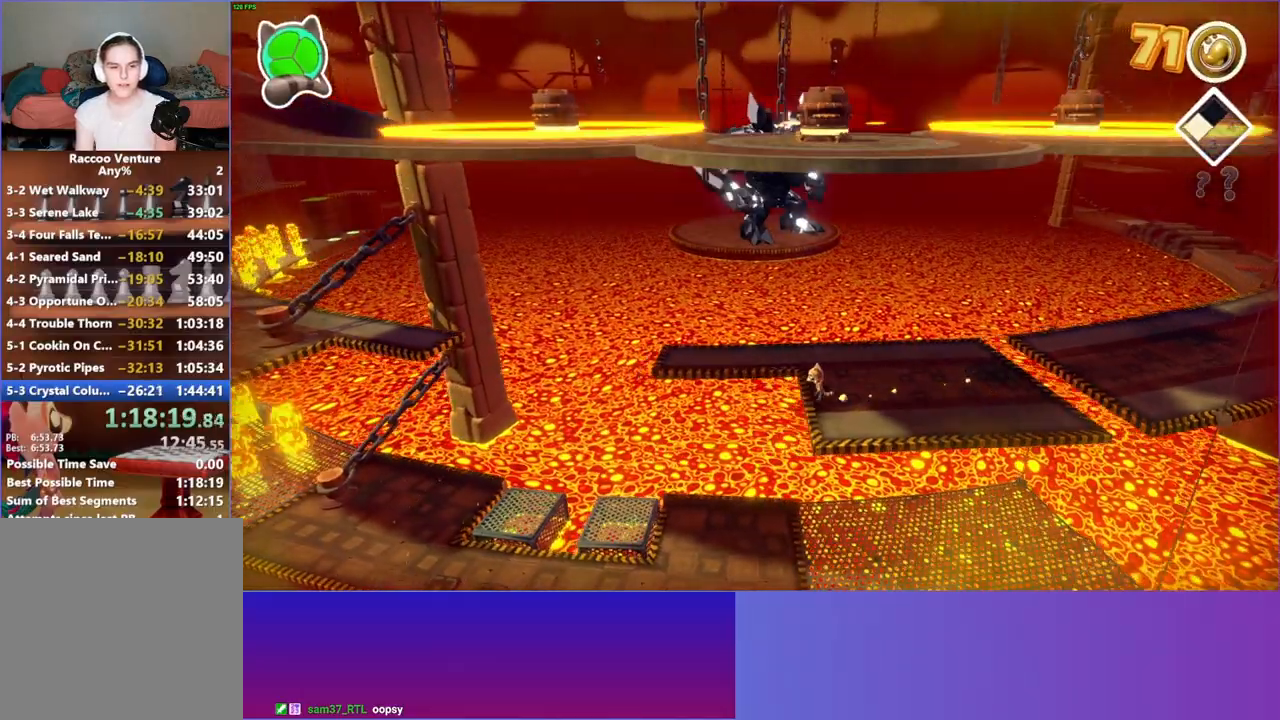
{"dt_ms": 1000, "buttons": [], "left_stick": "down-left", "right_stick": "center", "button_events": [[133, "Y", "up"]]}
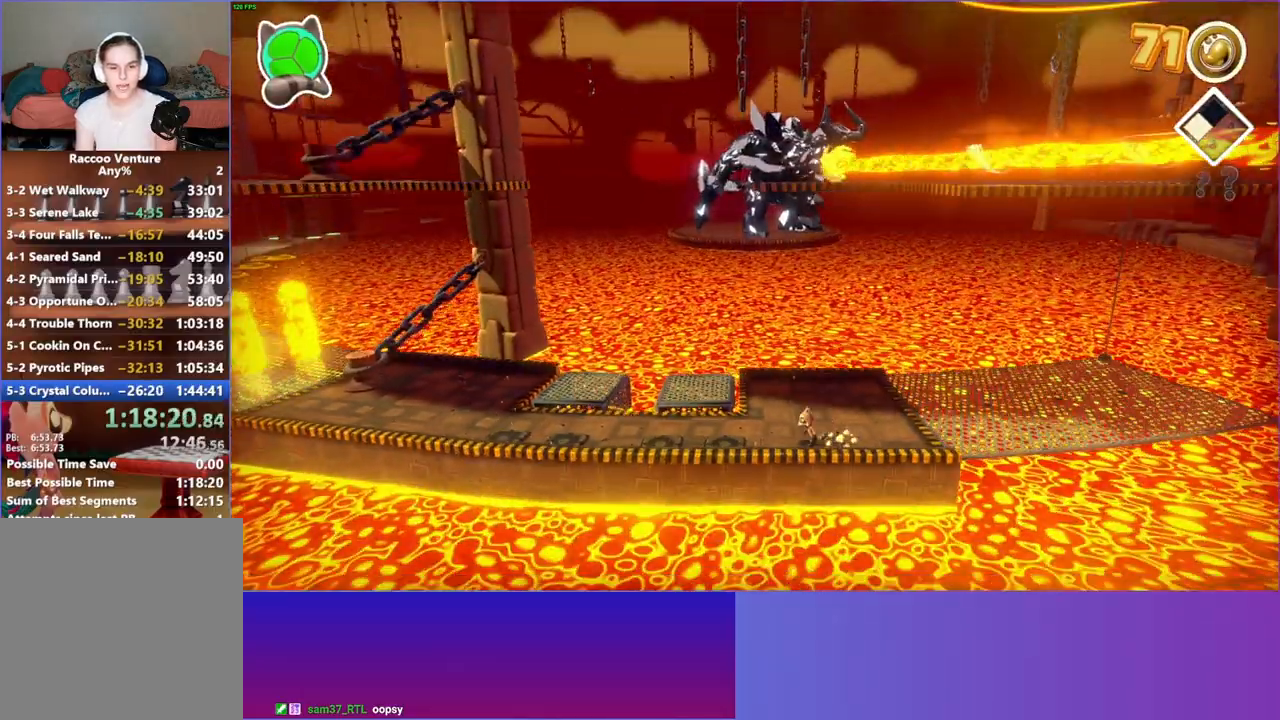
{"dt_ms": 500, "buttons": [], "left_stick": "left", "right_stick": "center", "button_events": []}
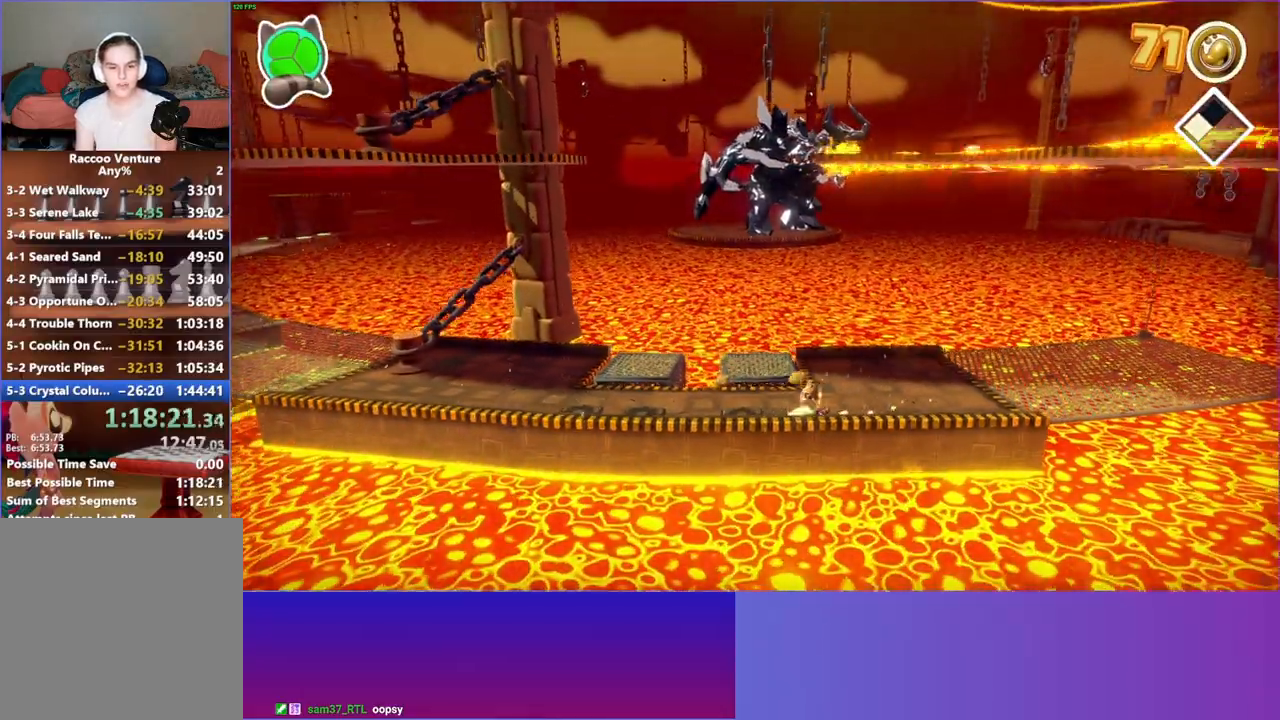
{"dt_ms": 500, "buttons": [], "left_stick": "up-left", "right_stick": "center", "button_events": []}